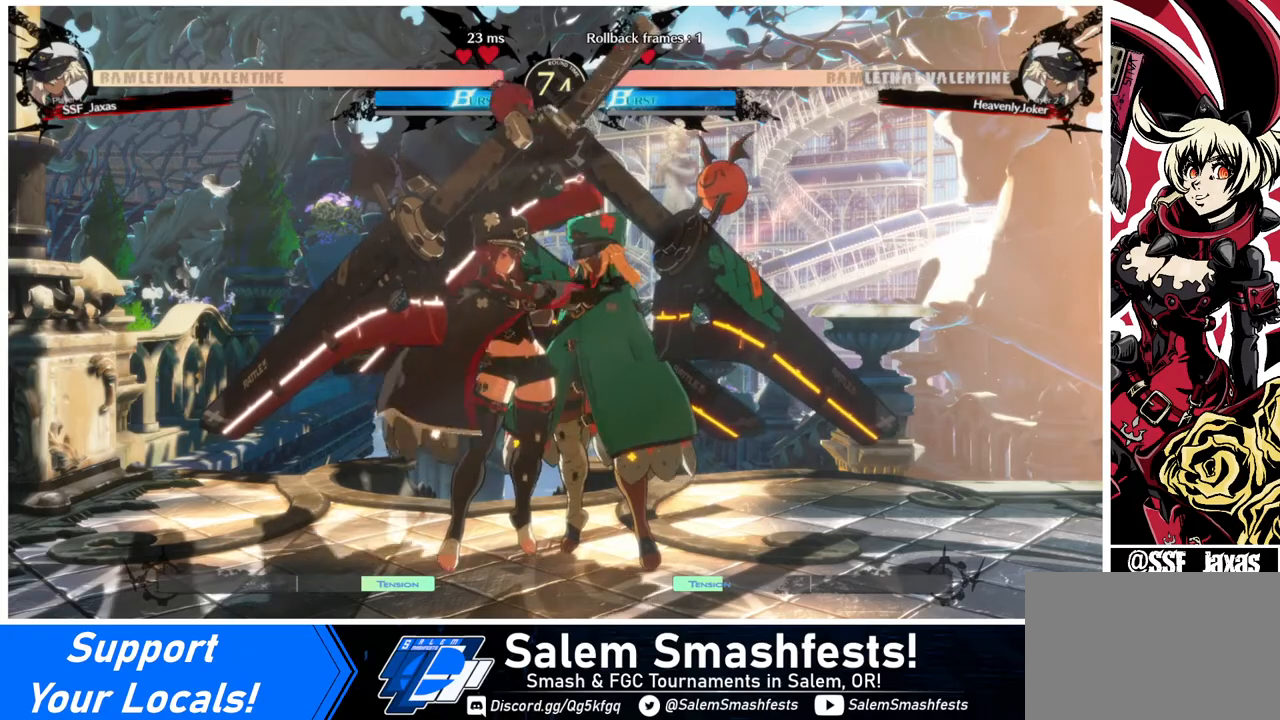
Gameplay with a controller (arcade stick); each line is a JSON object with the inputs held at the frame after it. "events" lists button and stick changes between this image and that frame as [ms after this image, input, new state], when the widget could be followed in between. Not read: L3 R3.
{"buttons": ["DPAD_RIGHT"], "events": [[320, "DPAD_RIGHT", "down"], [400, "DPAD_RIGHT", "up"], [480, "DPAD_RIGHT", "down"]]}
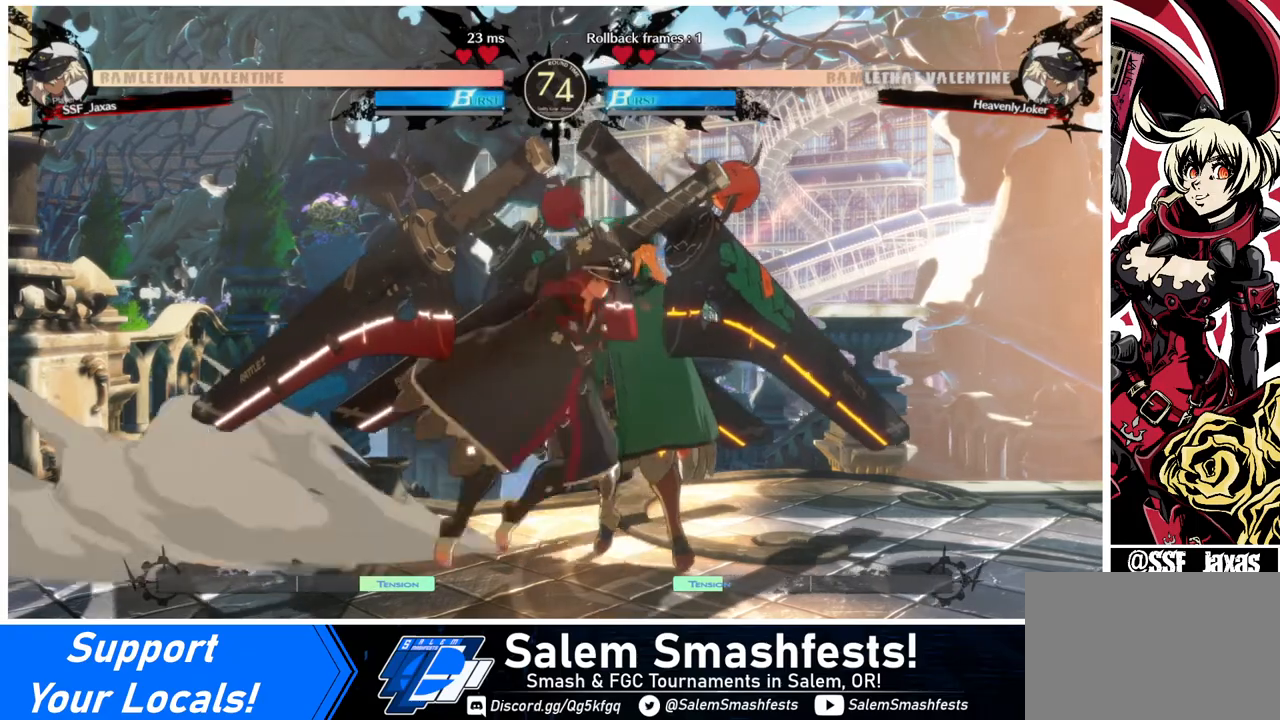
{"buttons": ["L1", "DPAD_LEFT"], "events": [[320, "DPAD_RIGHT", "up"], [360, "DPAD_LEFT", "down"], [360, "DPAD_UP", "down"], [480, "DPAD_UP", "up"], [480, "L1", "down"]]}
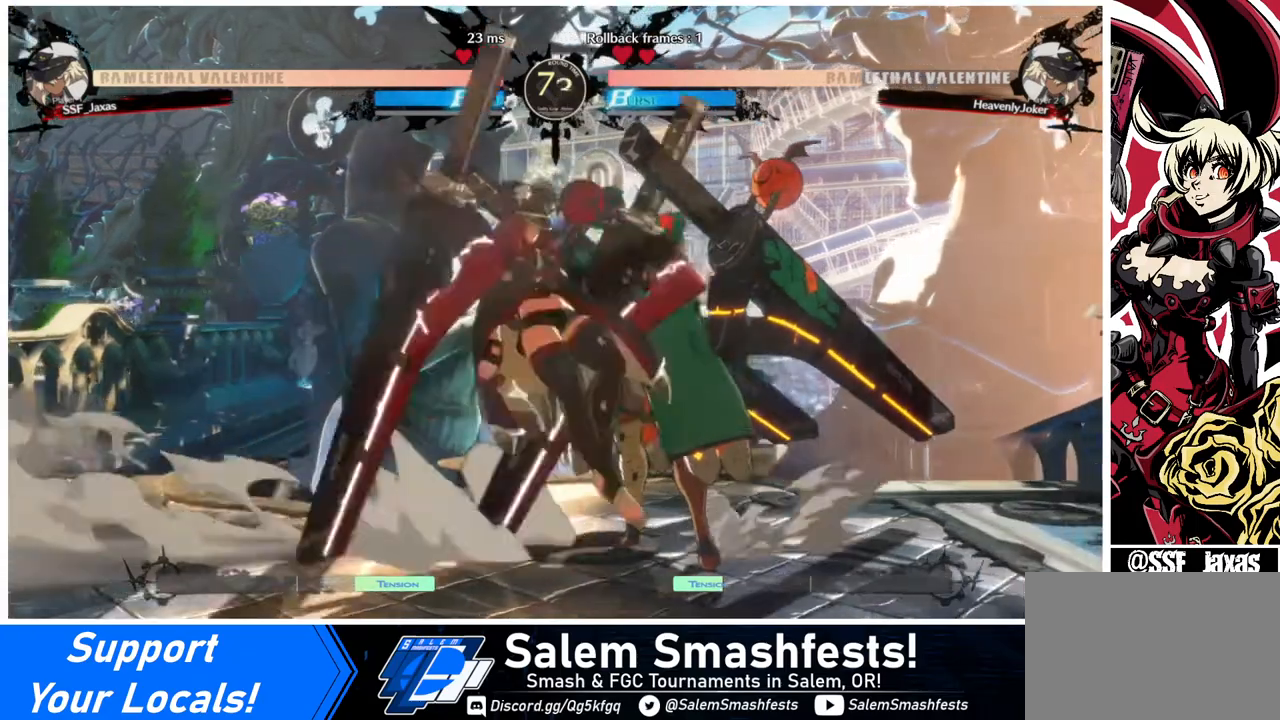
{"buttons": ["DPAD_LEFT"], "events": [[40, "L1", "up"]]}
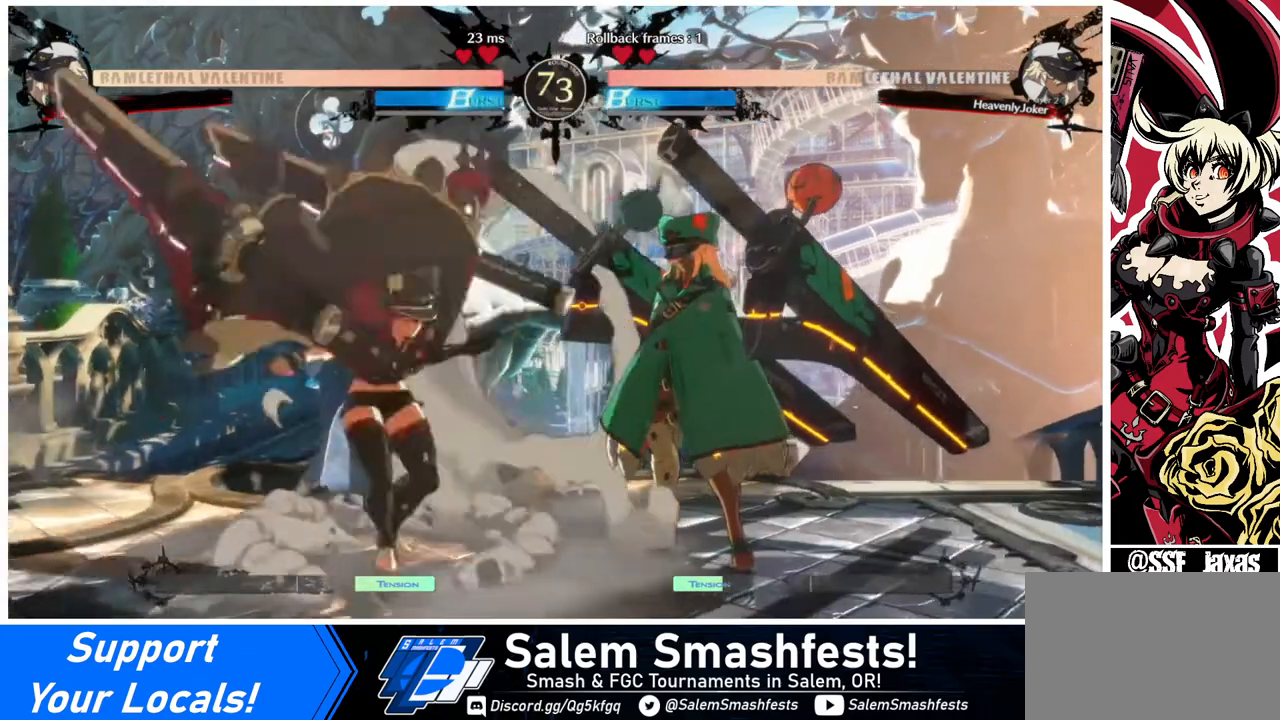
{"buttons": ["DPAD_LEFT"], "events": []}
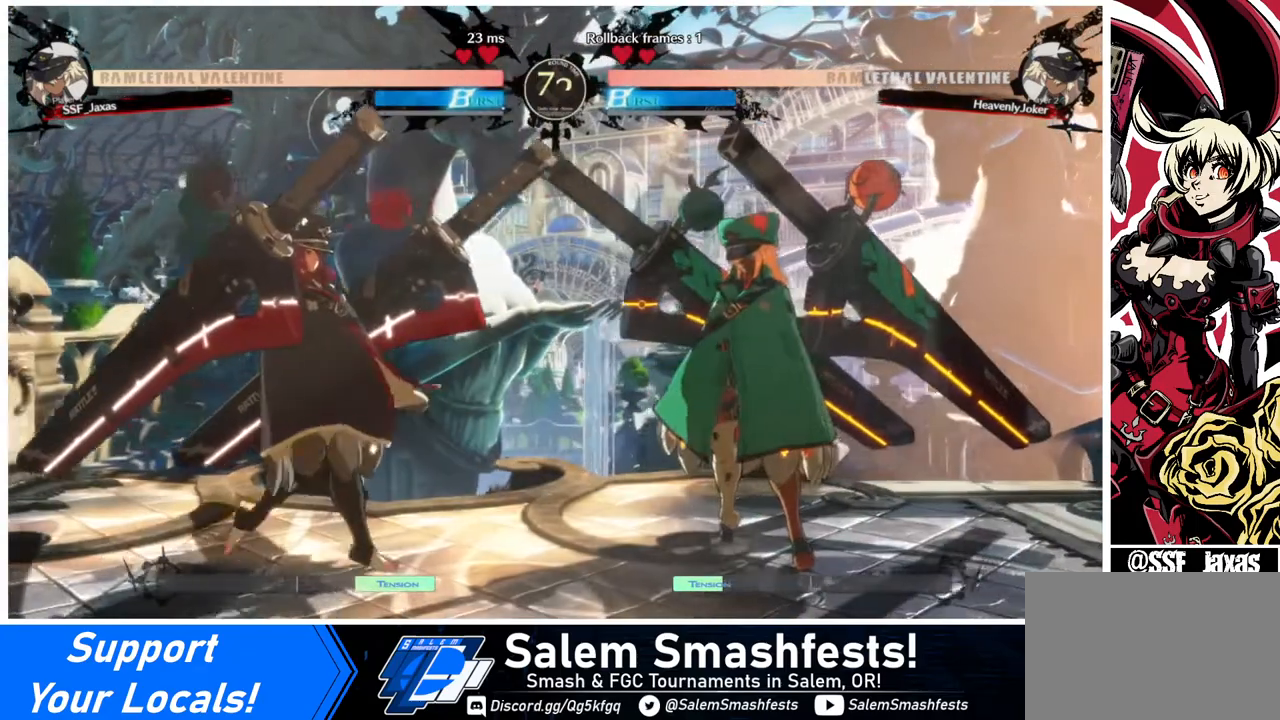
{"buttons": [], "events": [[480, "DPAD_LEFT", "up"]]}
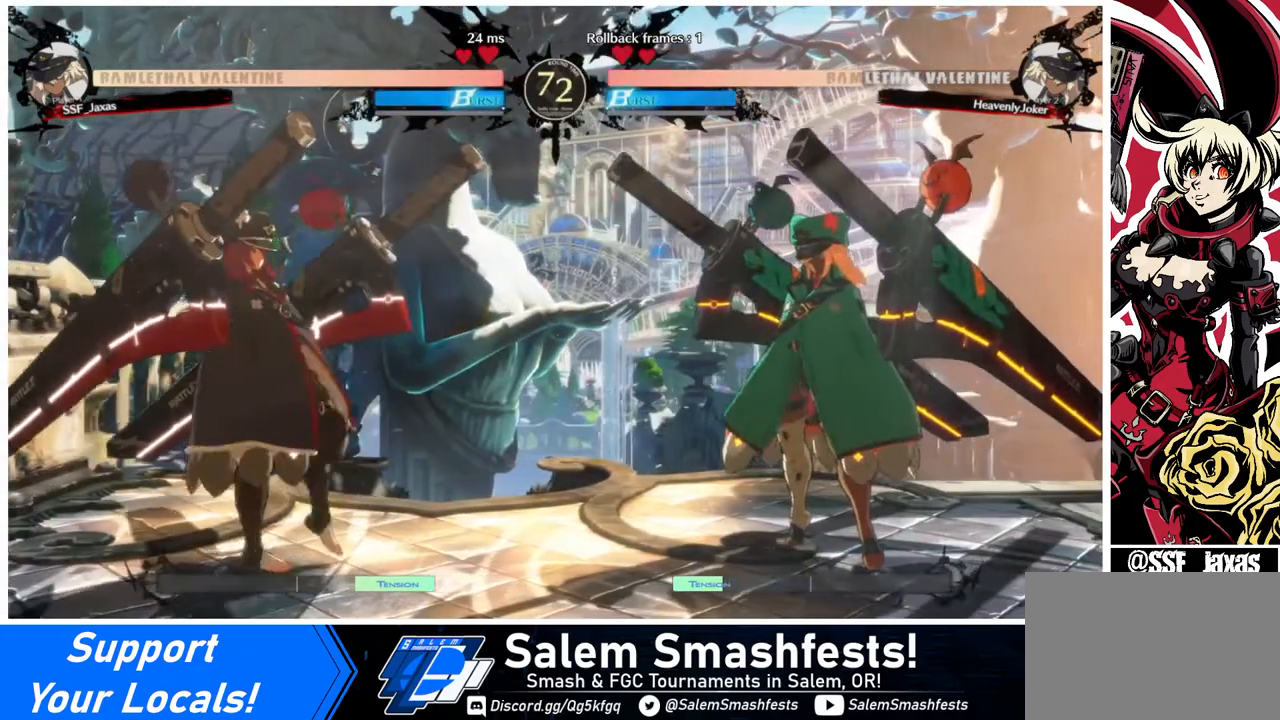
{"buttons": [], "events": []}
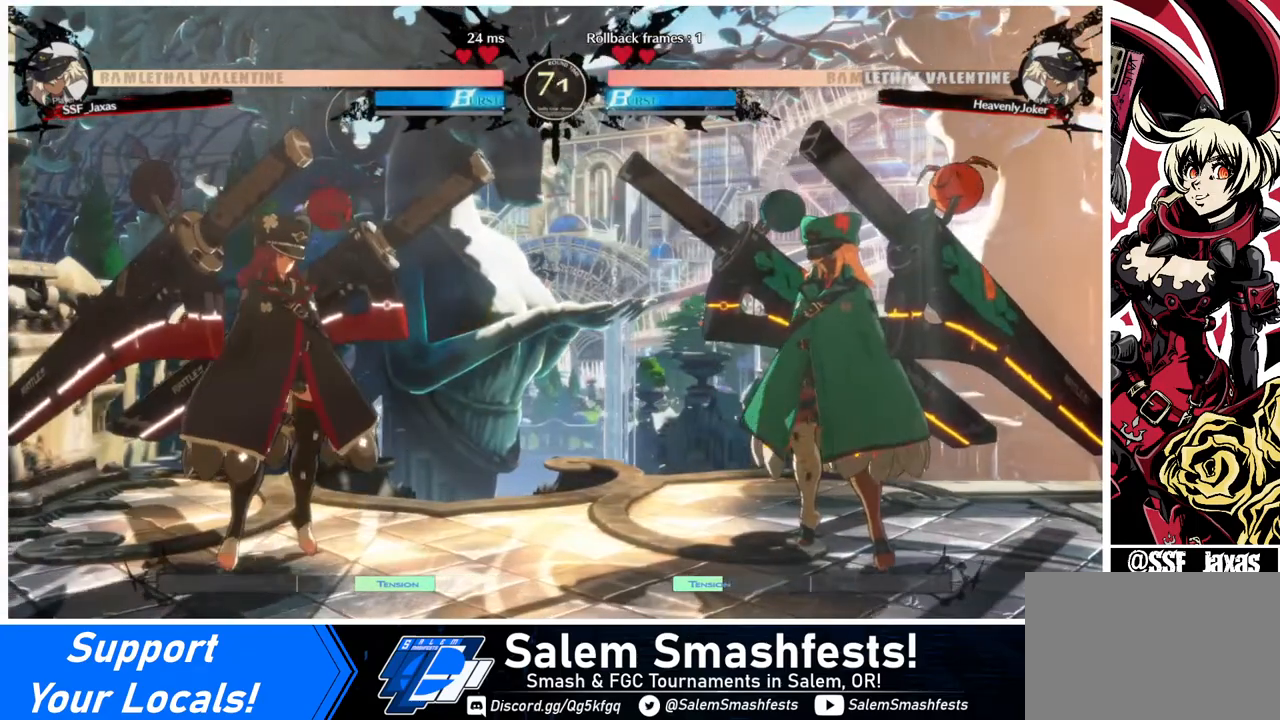
{"buttons": [], "events": [[160, "DPAD_LEFT", "down"], [480, "DPAD_LEFT", "up"]]}
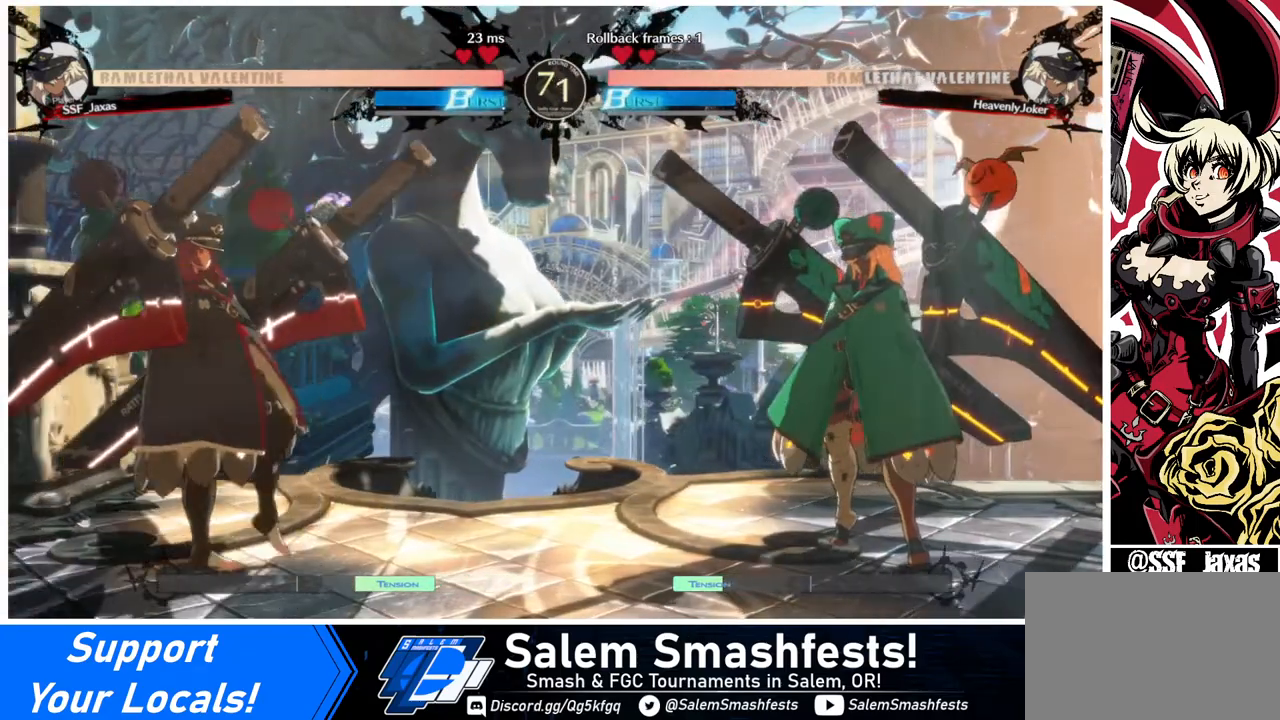
{"buttons": [], "events": []}
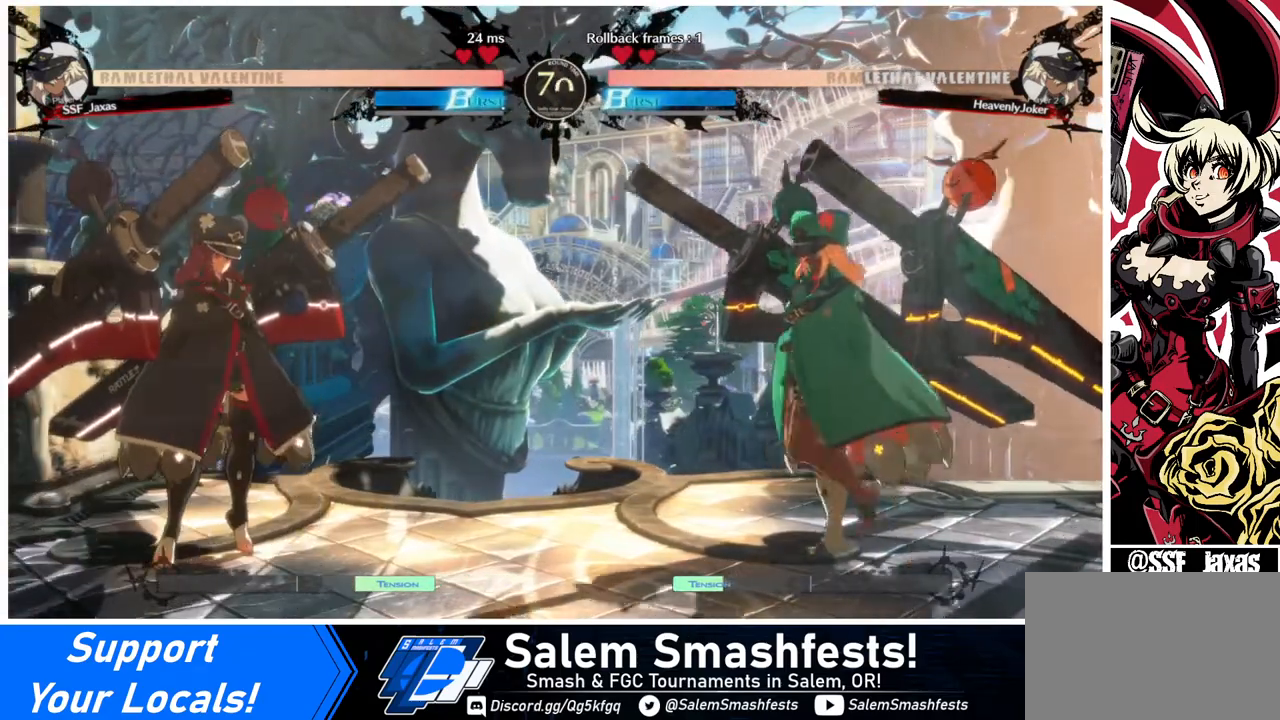
{"buttons": [], "events": []}
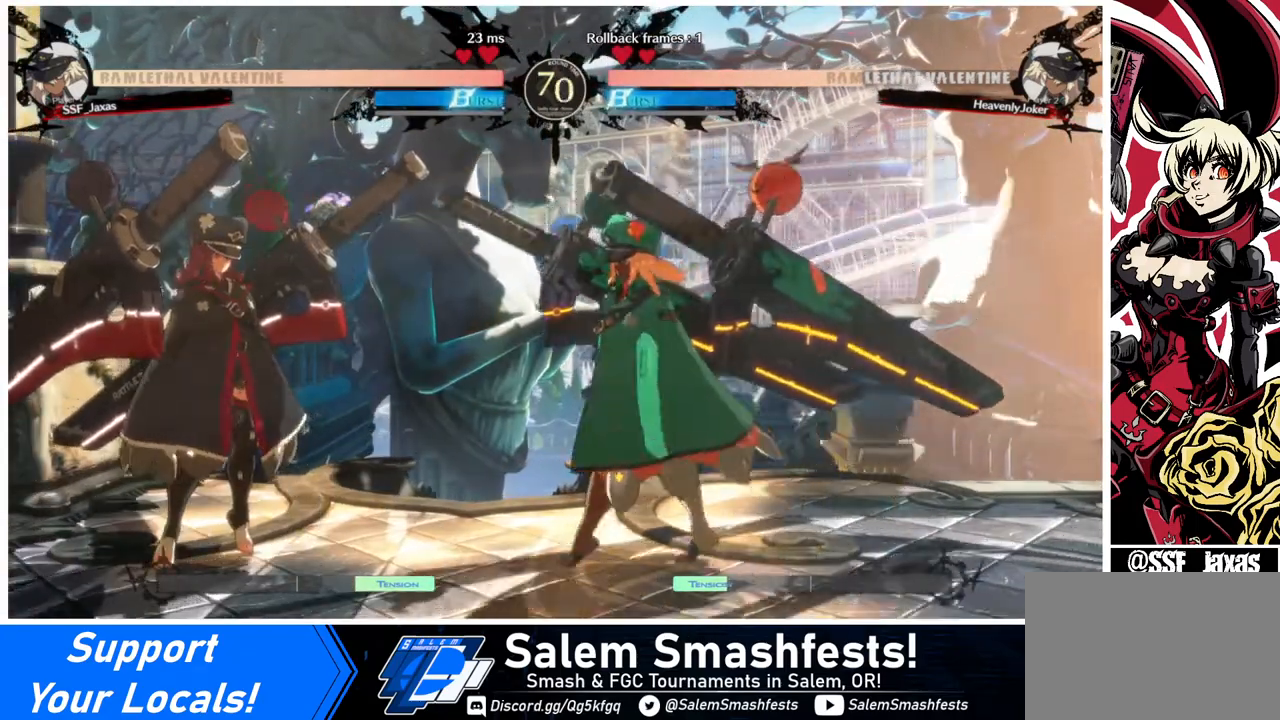
{"buttons": ["DPAD_RIGHT"], "events": [[120, "DPAD_RIGHT", "down"], [160, "DPAD_RIGHT", "up"], [240, "DPAD_RIGHT", "down"]]}
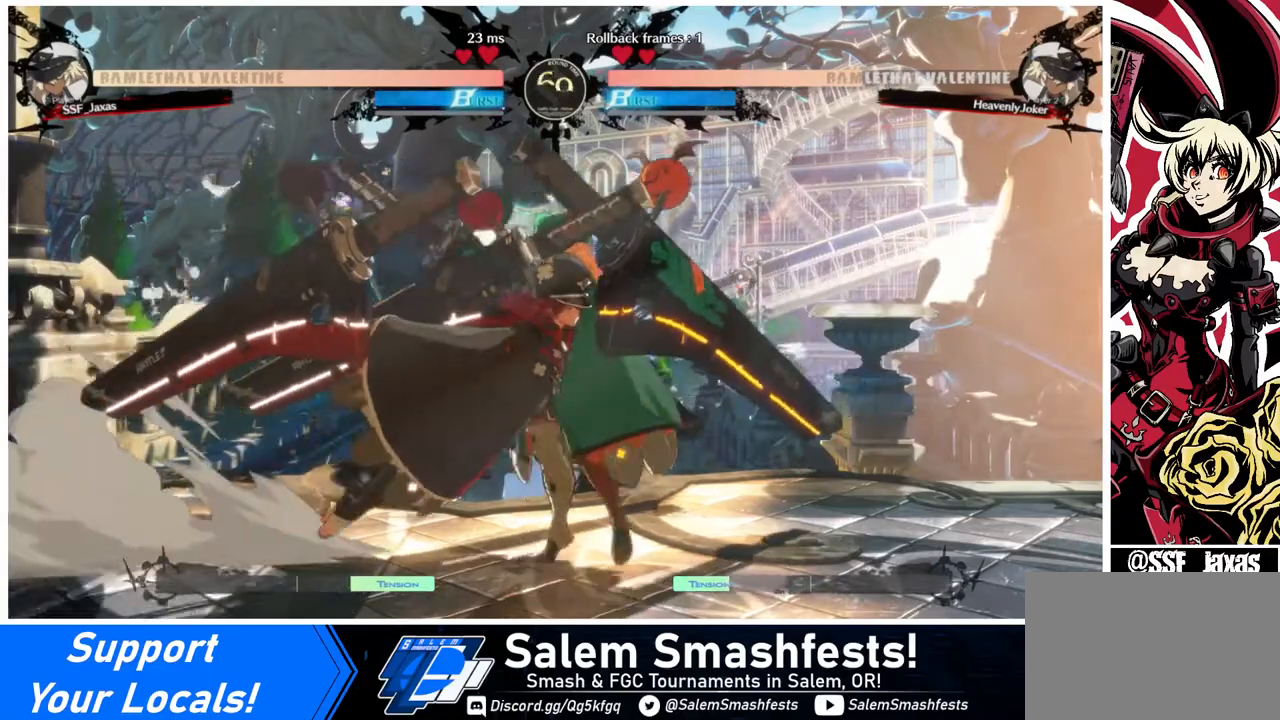
{"buttons": [], "events": [[320, "DPAD_RIGHT", "up"]]}
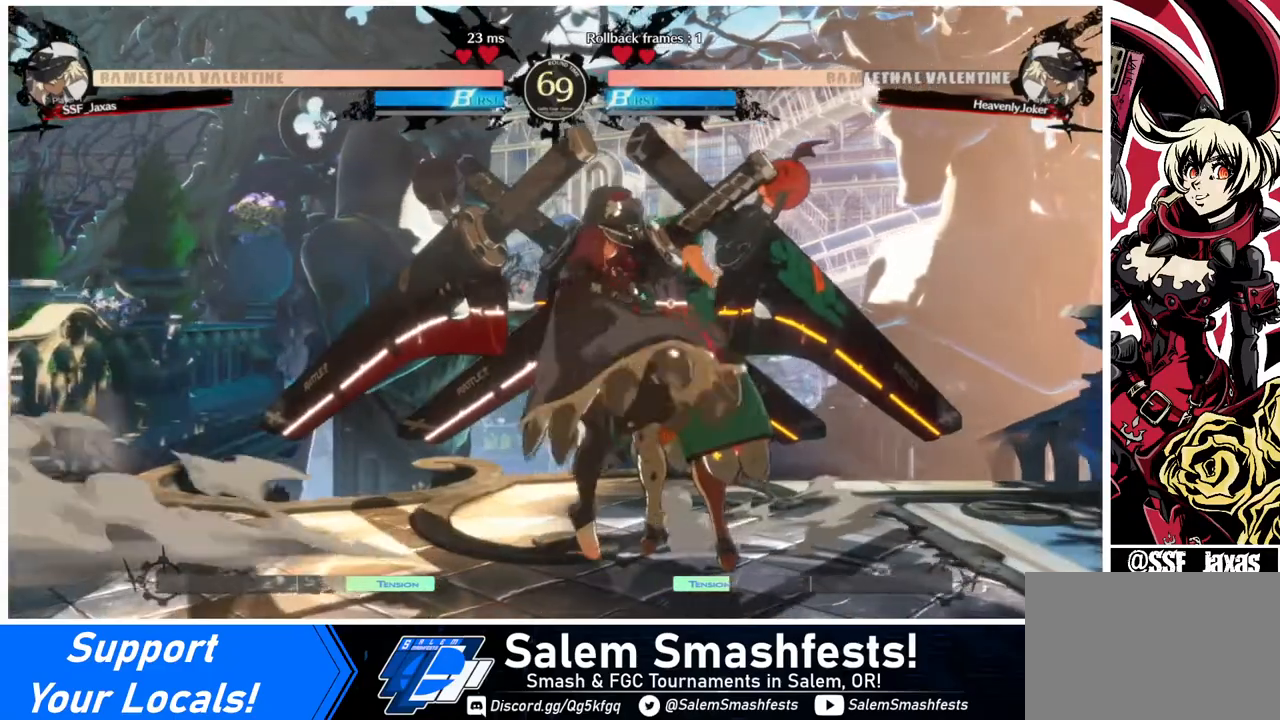
{"buttons": [], "events": []}
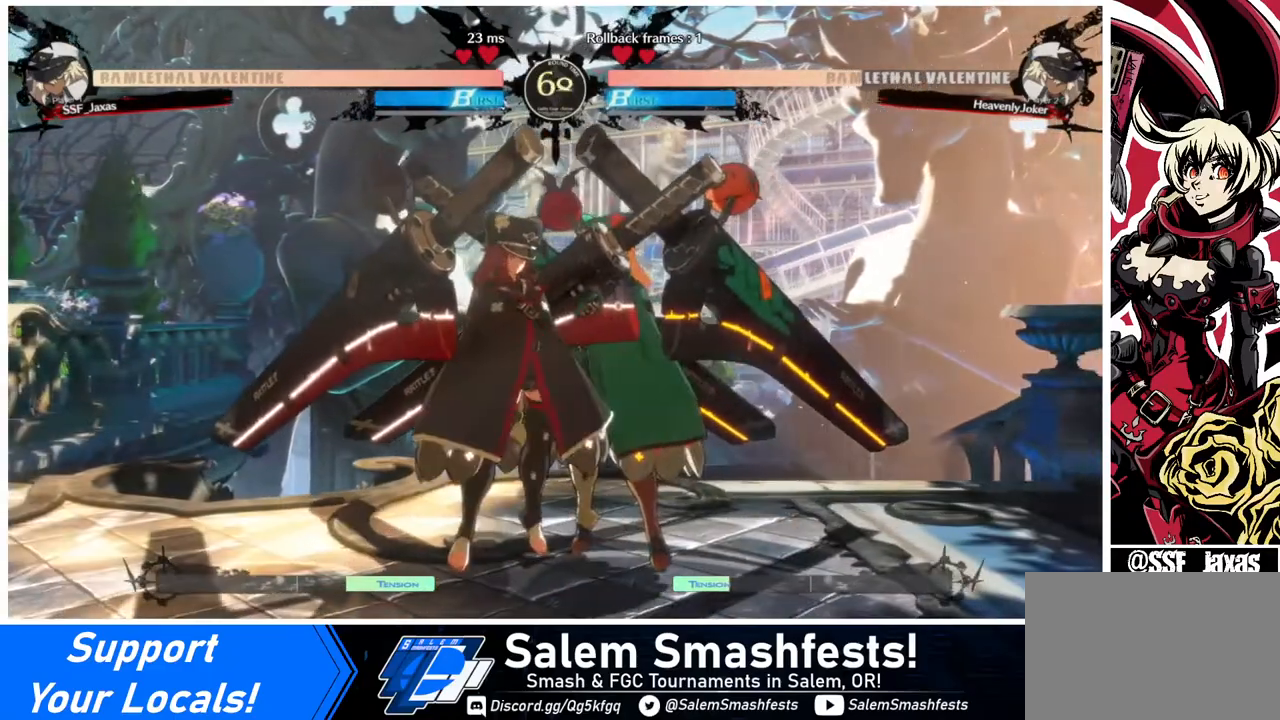
{"buttons": [], "events": []}
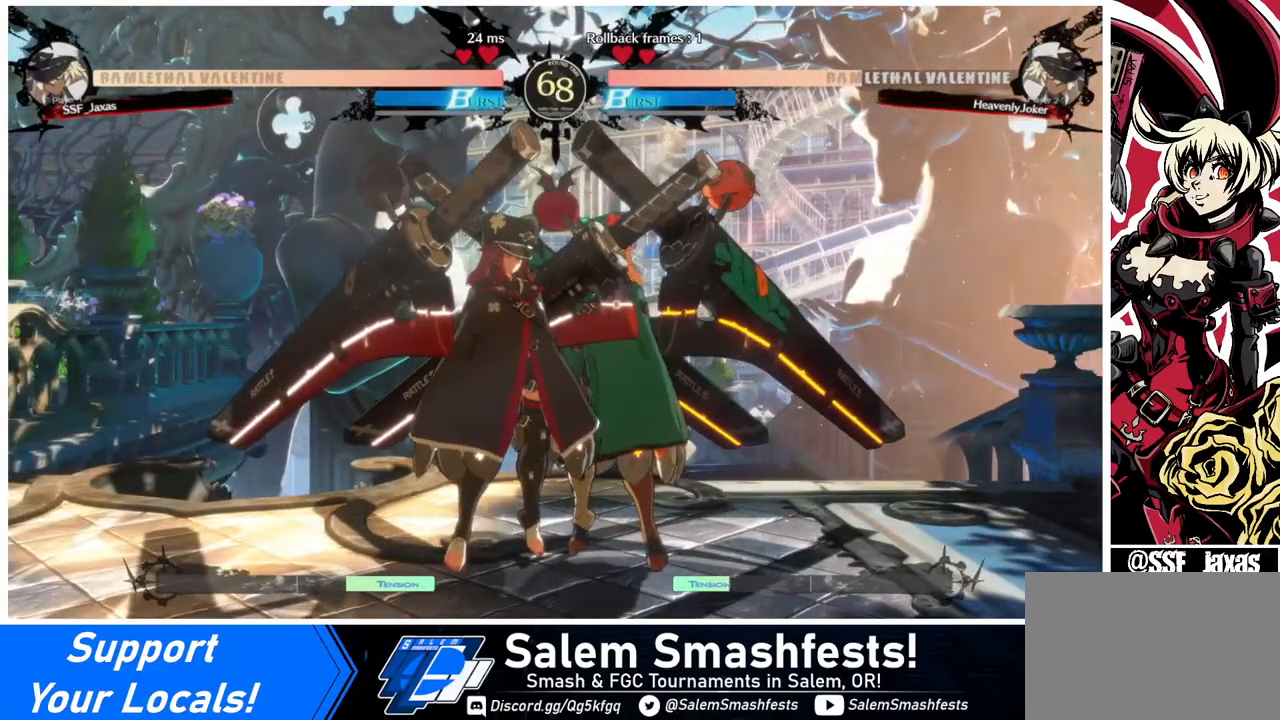
{"buttons": [], "events": []}
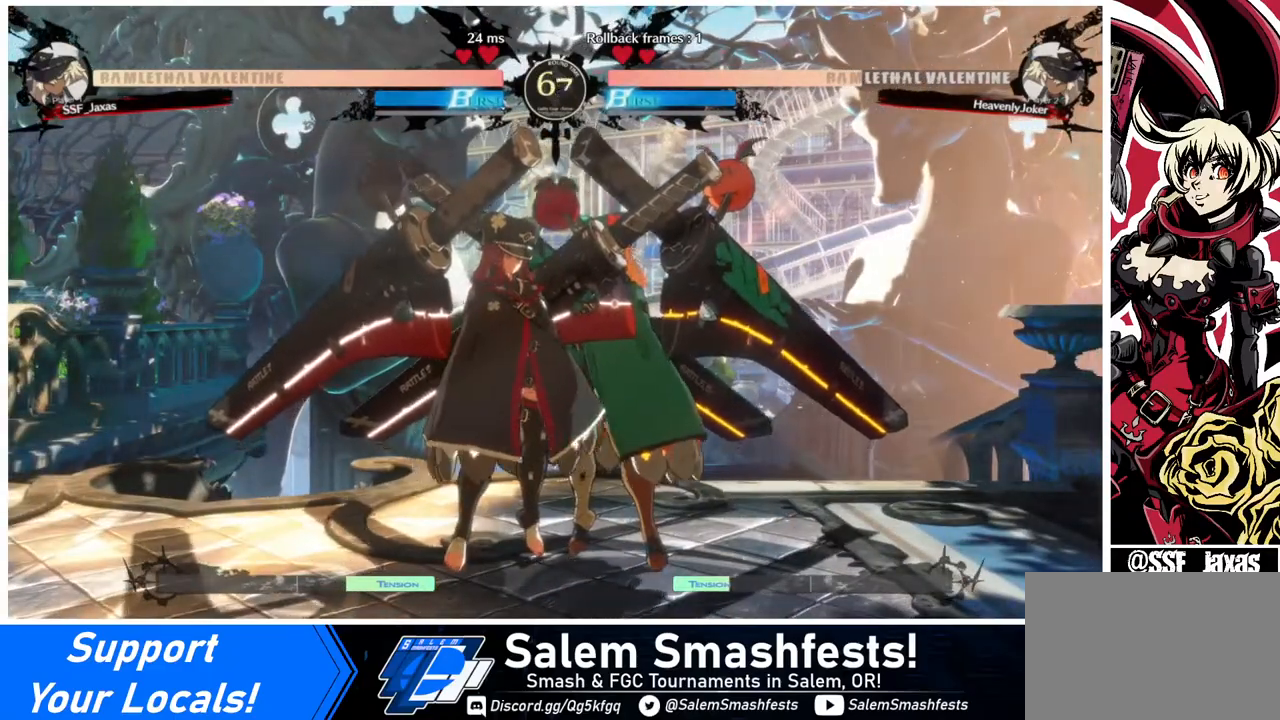
{"buttons": [], "events": []}
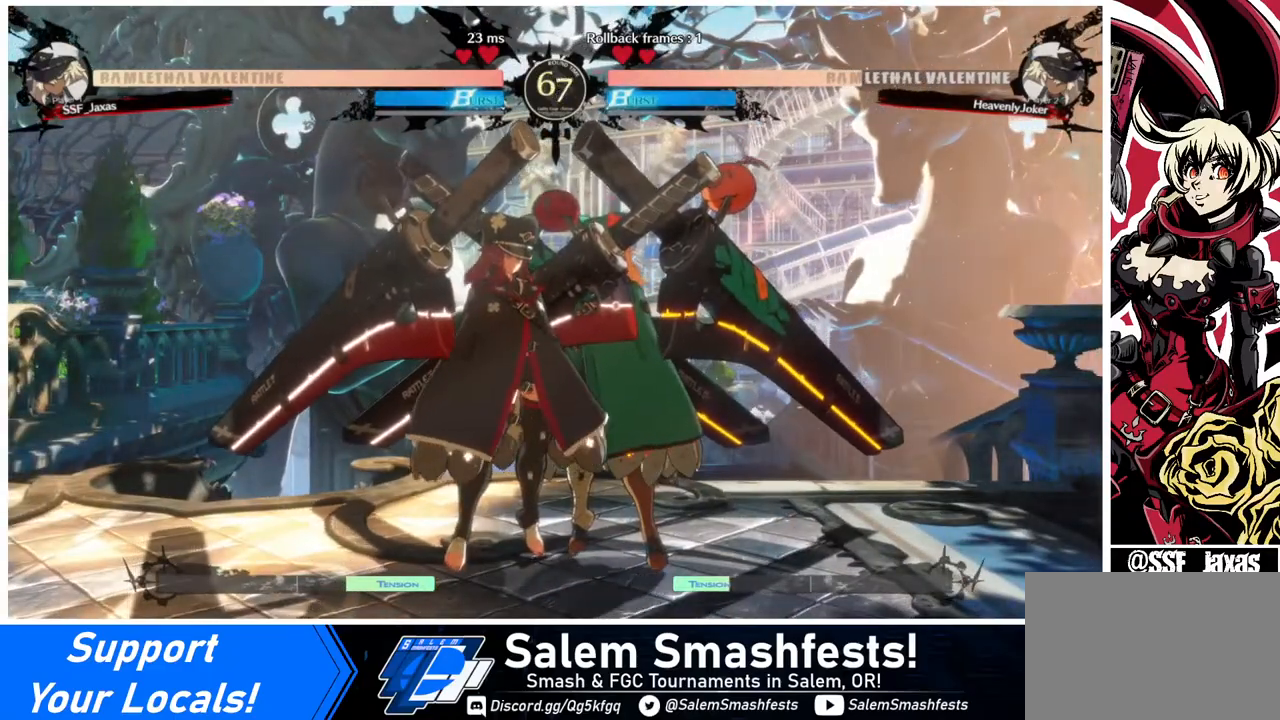
{"buttons": [], "events": [[440, "R2", "down"], [440, "SQUARE", "down"], [480, "R2", "up"], [480, "SQUARE", "up"]]}